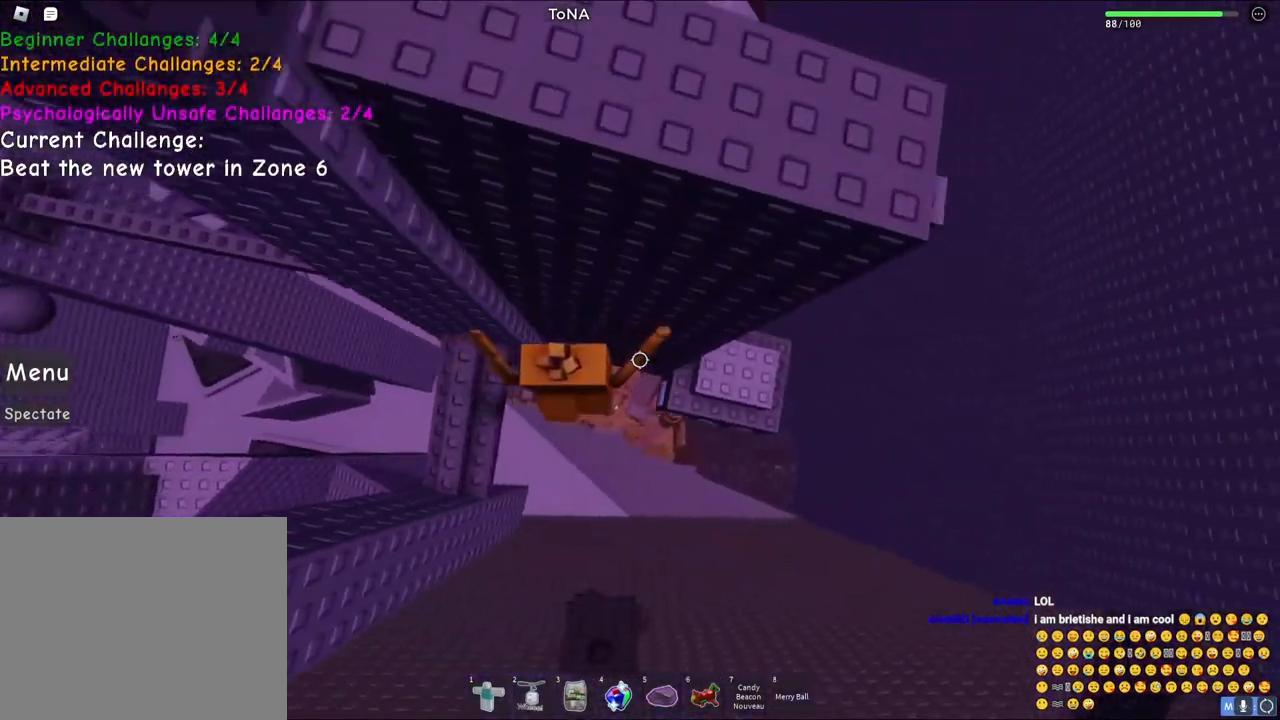
Gameplay with keyboard; each line is a JSON object with the keys held at the frame after it. "events" lists presses ("down") and releases ("up") of "a", "ctrl", "d", "e", "q", "s", "shift", "space" and "w" between this image and that frame as [ms after this image, input, new state], when the widget could be followed in between. No other keys are recorded. Mouse input is not recorded.
{"keys": ["a"], "events": [[33, "a", "down"], [33, "d", "up"], [33, "w", "down"], [267, "w", "up"]]}
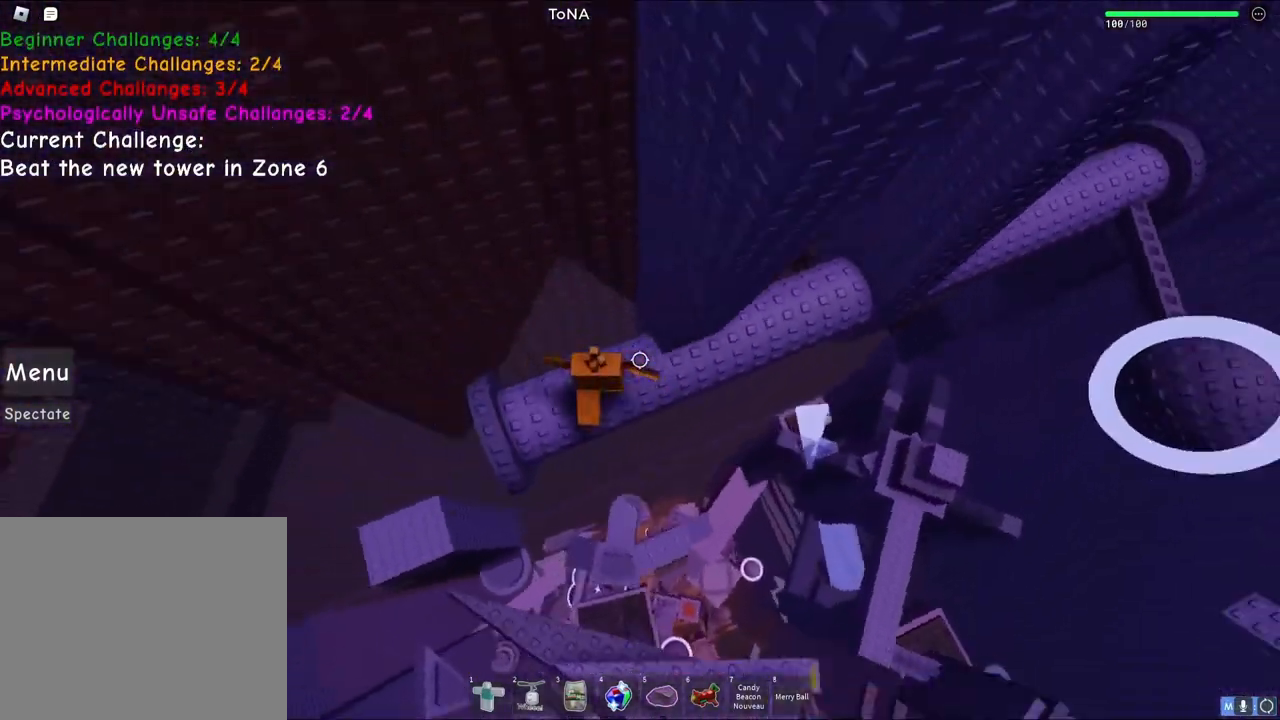
{"keys": [], "events": [[67, "s", "down"], [167, "a", "up"], [217, "s", "up"]]}
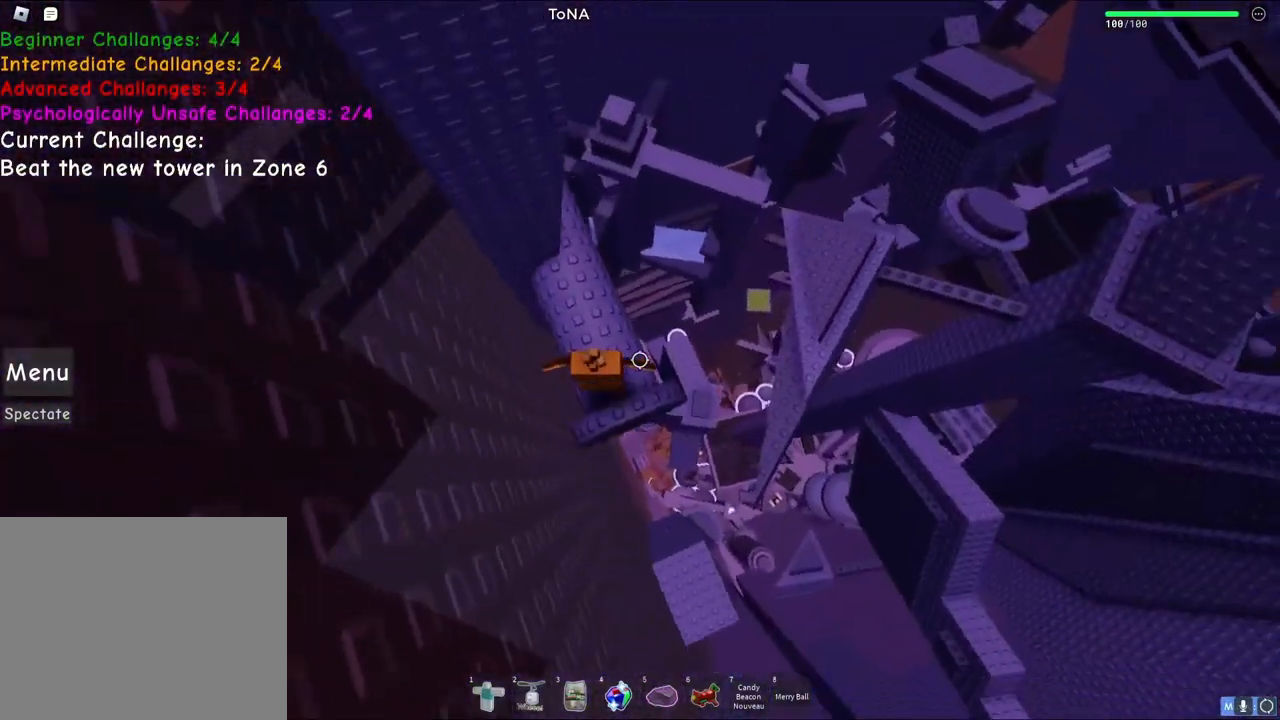
{"keys": ["shift"], "events": [[67, "d", "down"], [67, "s", "down"], [117, "s", "up"], [133, "d", "up"], [383, "shift", "down"]]}
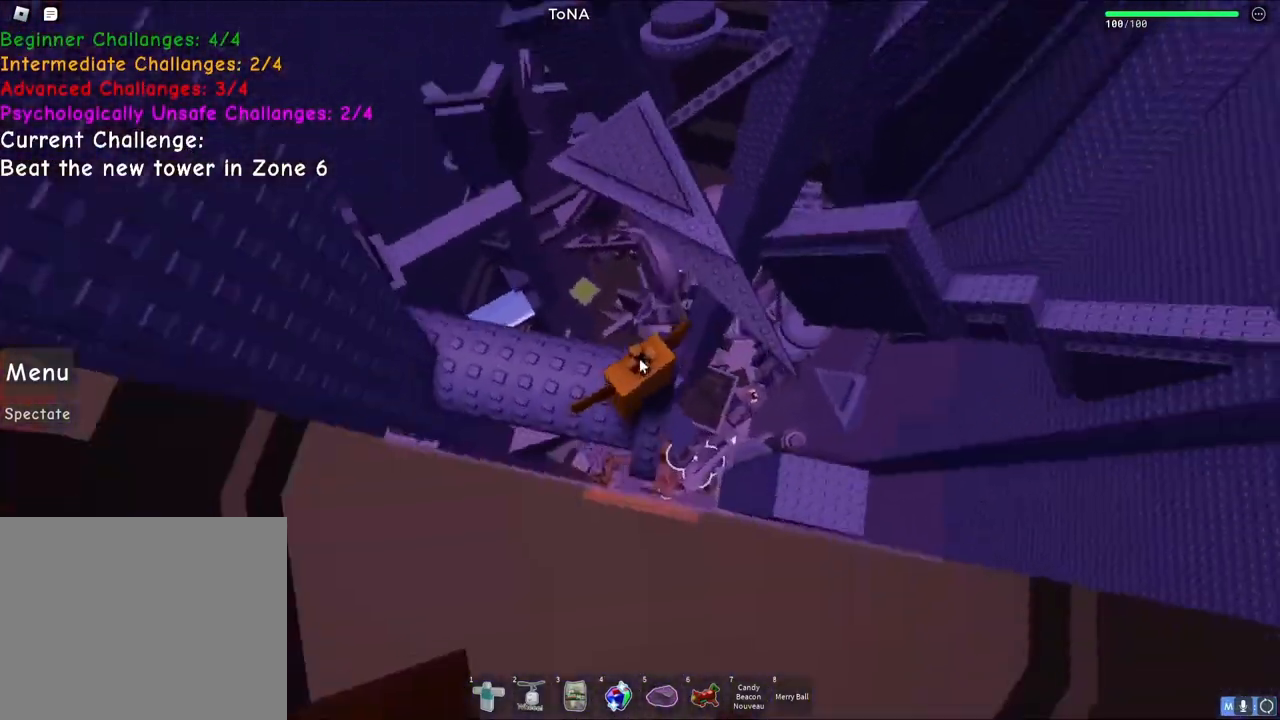
{"keys": [], "events": [[17, "shift", "up"]]}
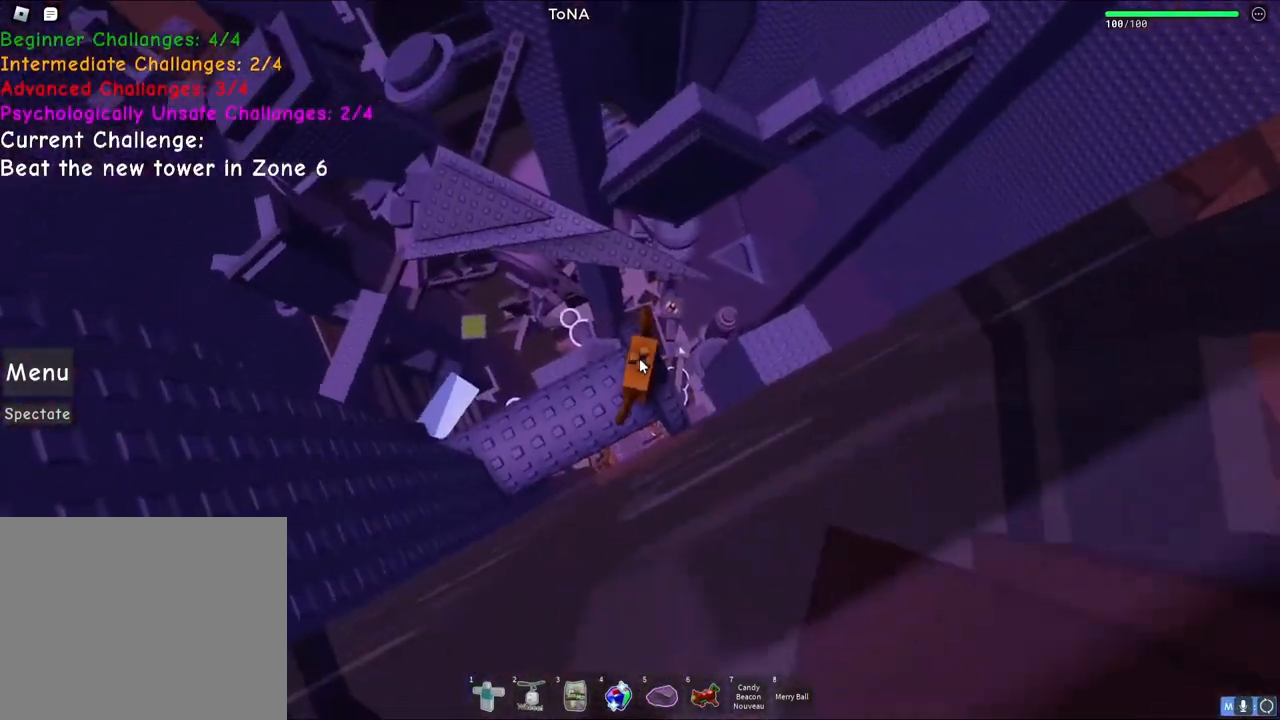
{"keys": ["space", "w"], "events": [[267, "w", "down"], [400, "space", "down"]]}
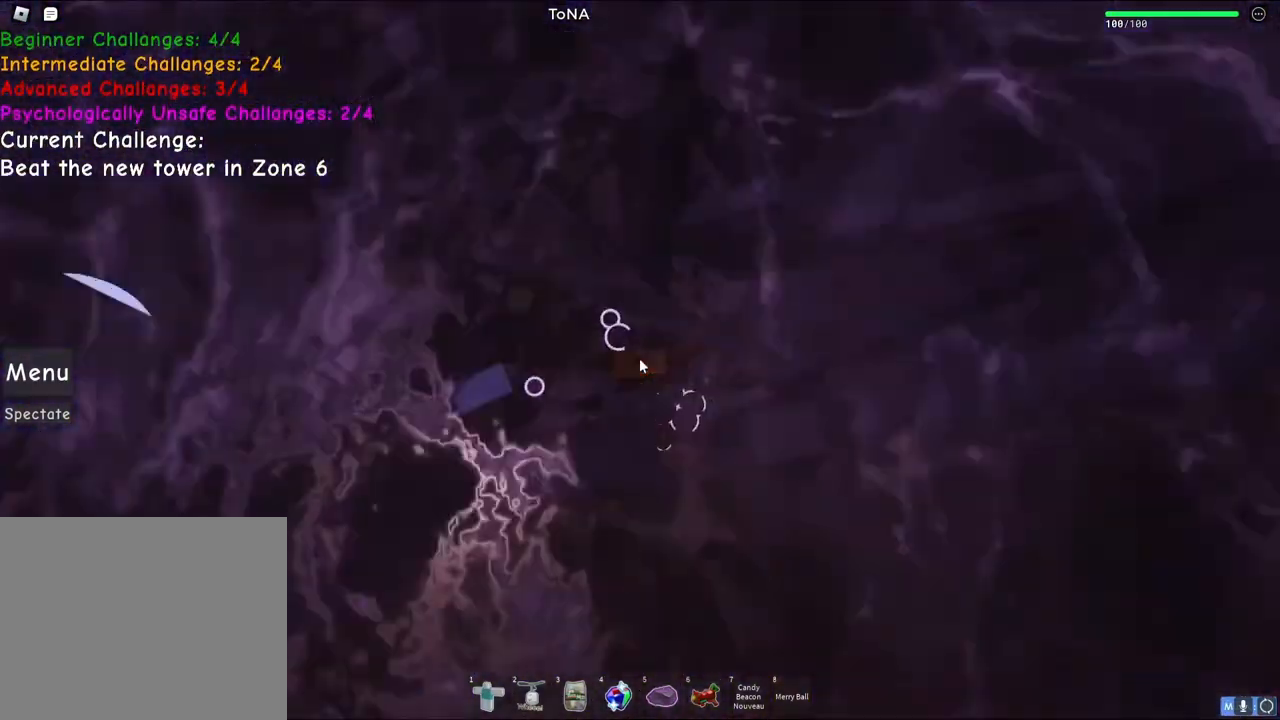
{"keys": ["w"], "events": [[100, "shift", "down"], [117, "space", "up"], [267, "shift", "up"]]}
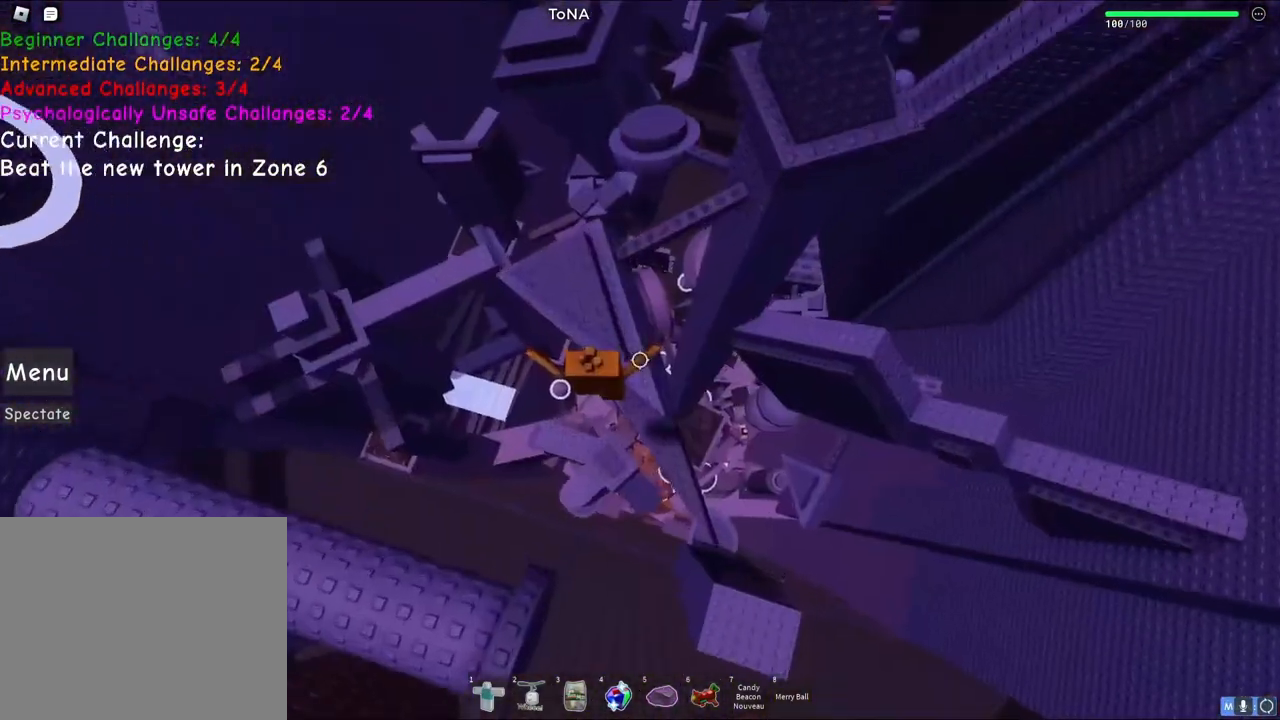
{"keys": ["shift", "w"], "events": [[367, "shift", "down"]]}
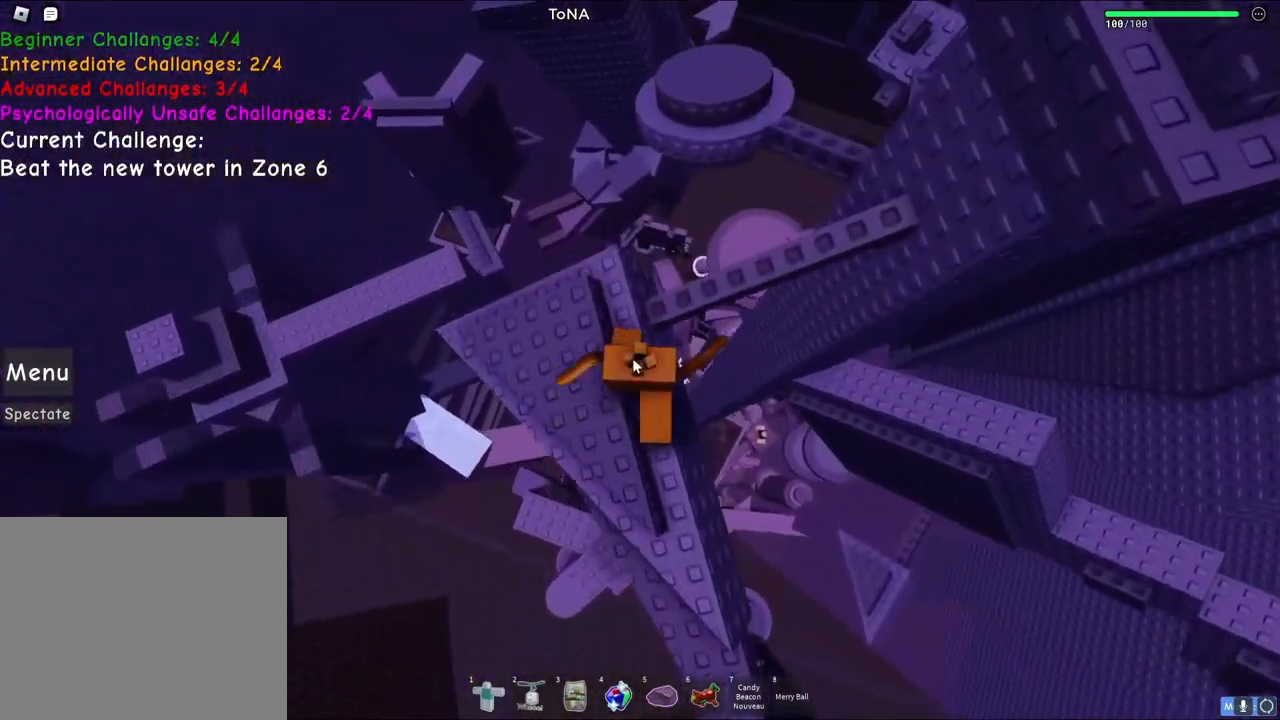
{"keys": ["w"], "events": [[67, "shift", "up"], [150, "w", "up"], [433, "w", "down"]]}
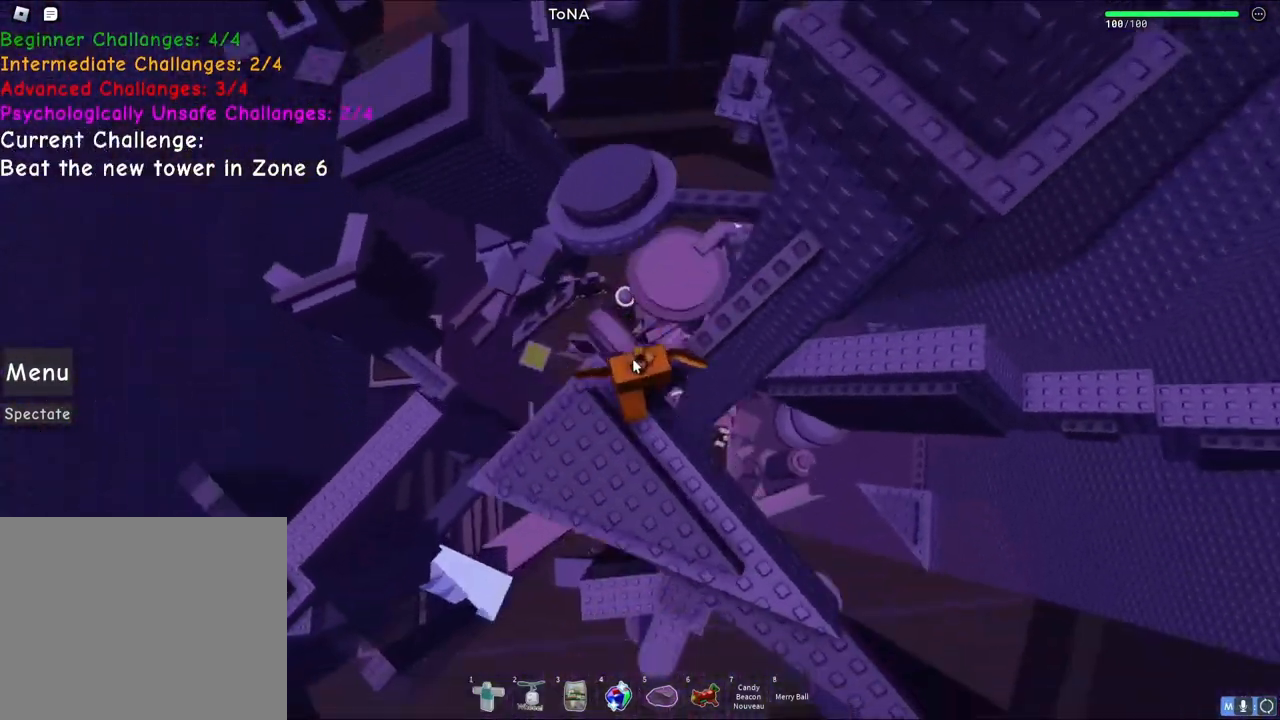
{"keys": ["w"], "events": [[33, "space", "down"], [183, "shift", "down"], [217, "space", "up"], [417, "shift", "up"]]}
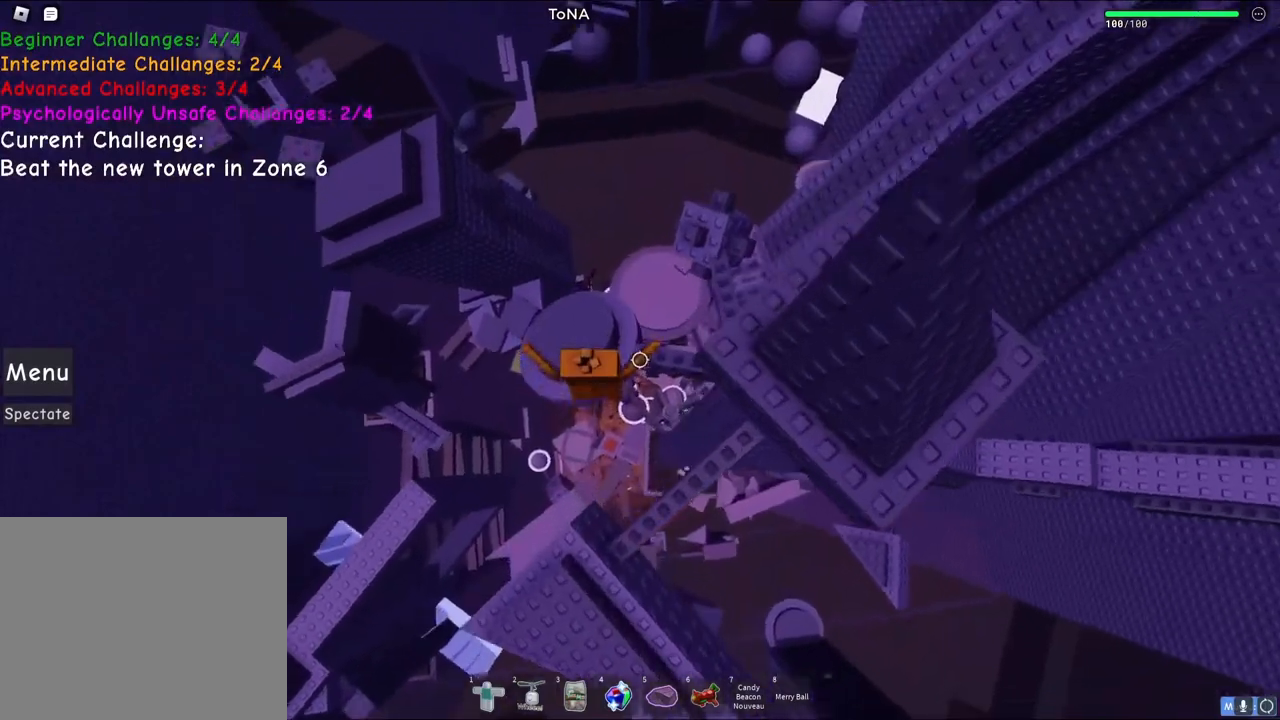
{"keys": ["w"], "events": [[200, "space", "down"], [350, "space", "up"]]}
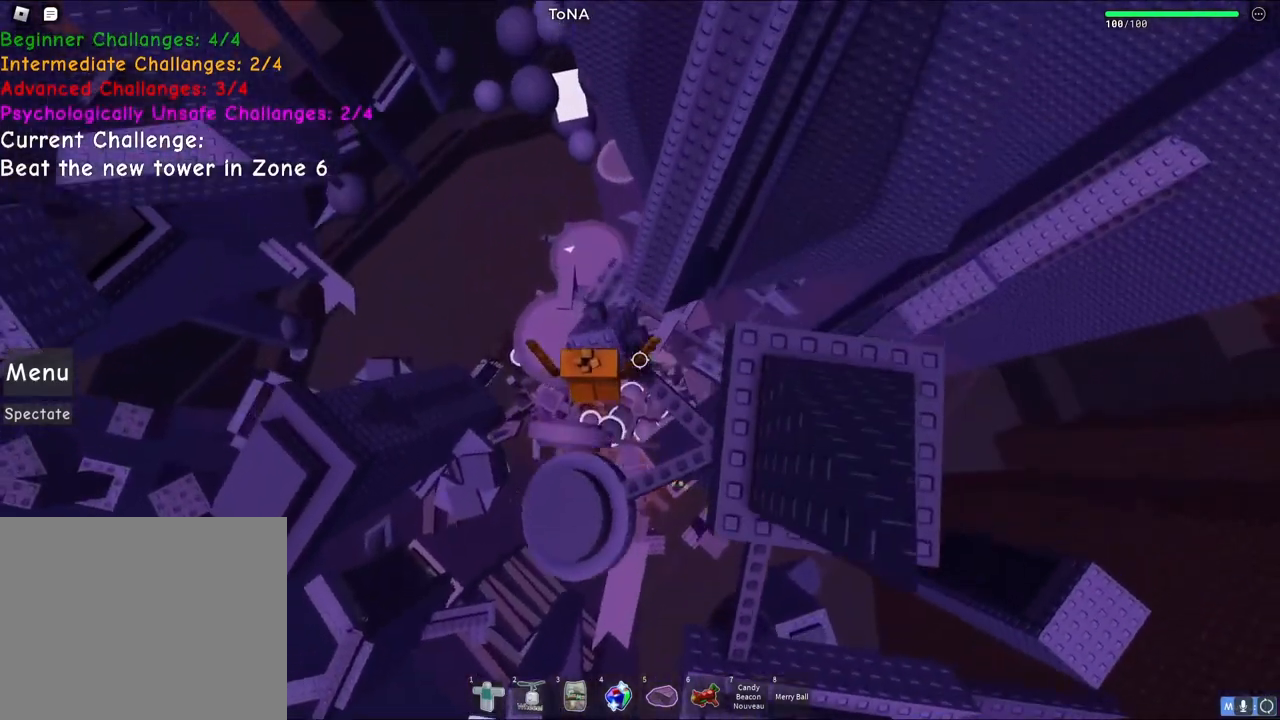
{"keys": ["space", "w"], "events": [[300, "space", "down"]]}
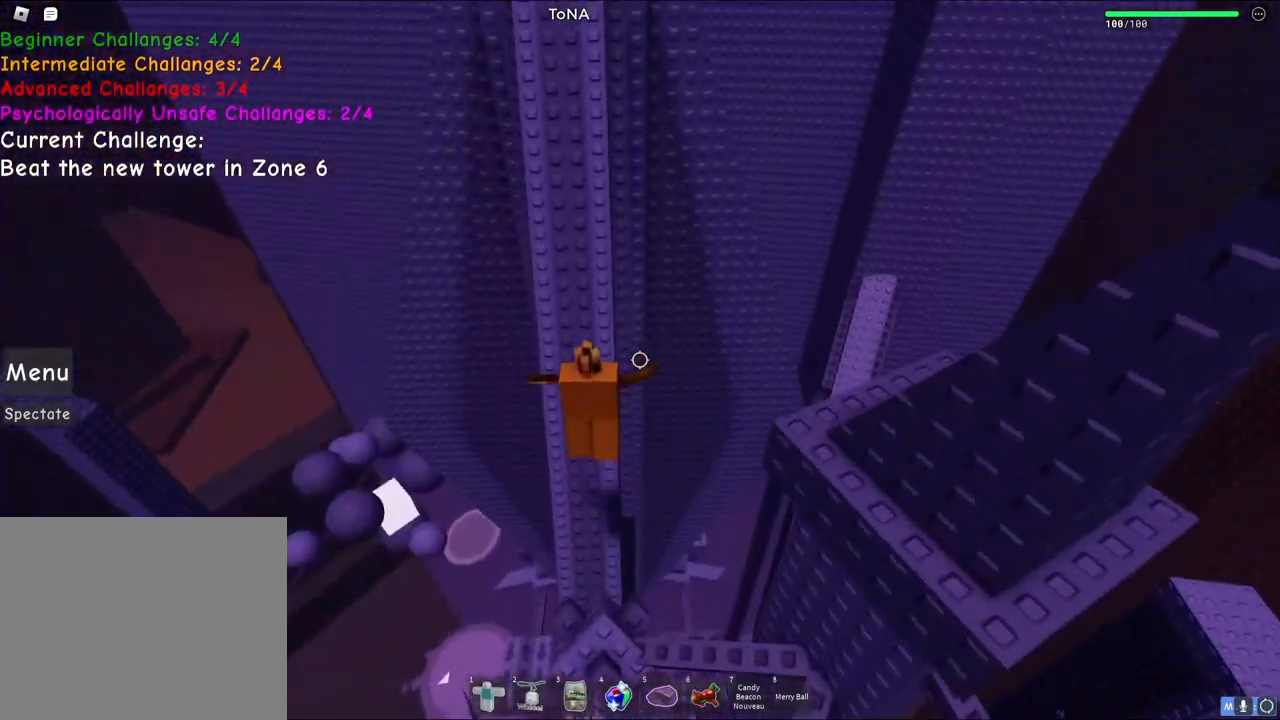
{"keys": ["space", "w"], "events": [[67, "space", "up"], [100, "space", "down"]]}
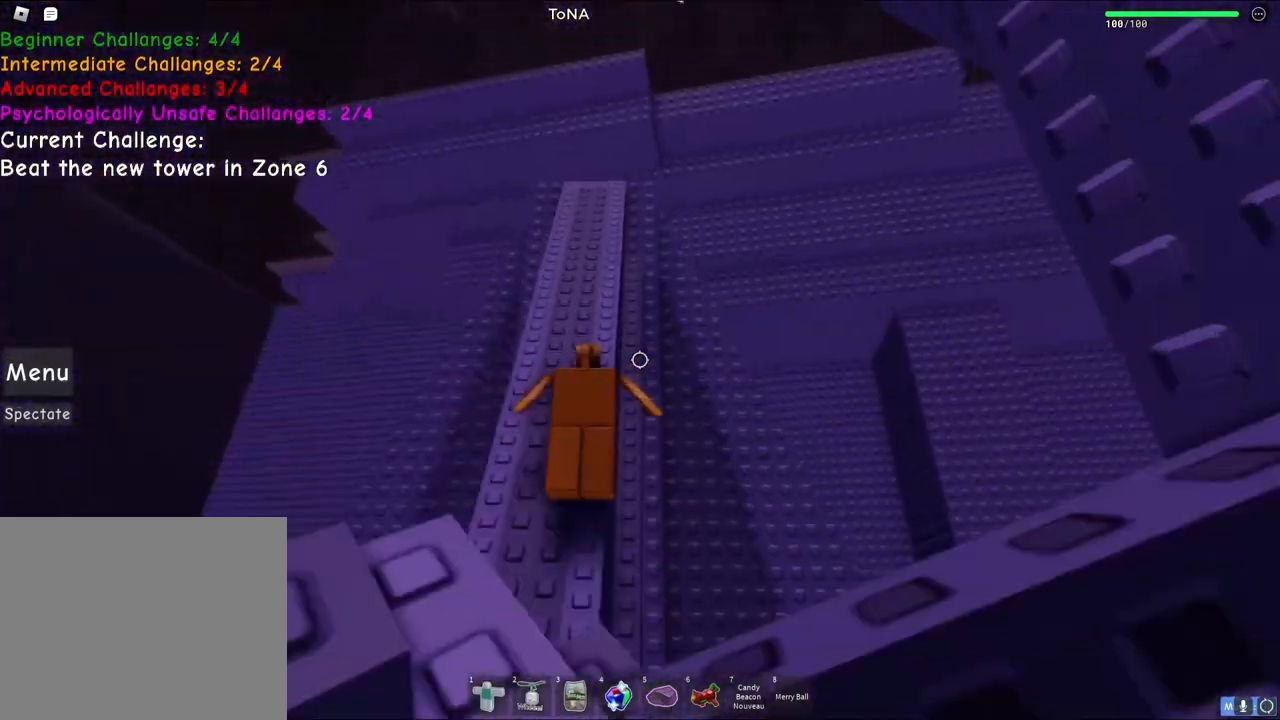
{"keys": ["space", "w"], "events": [[317, "space", "up"], [483, "space", "down"]]}
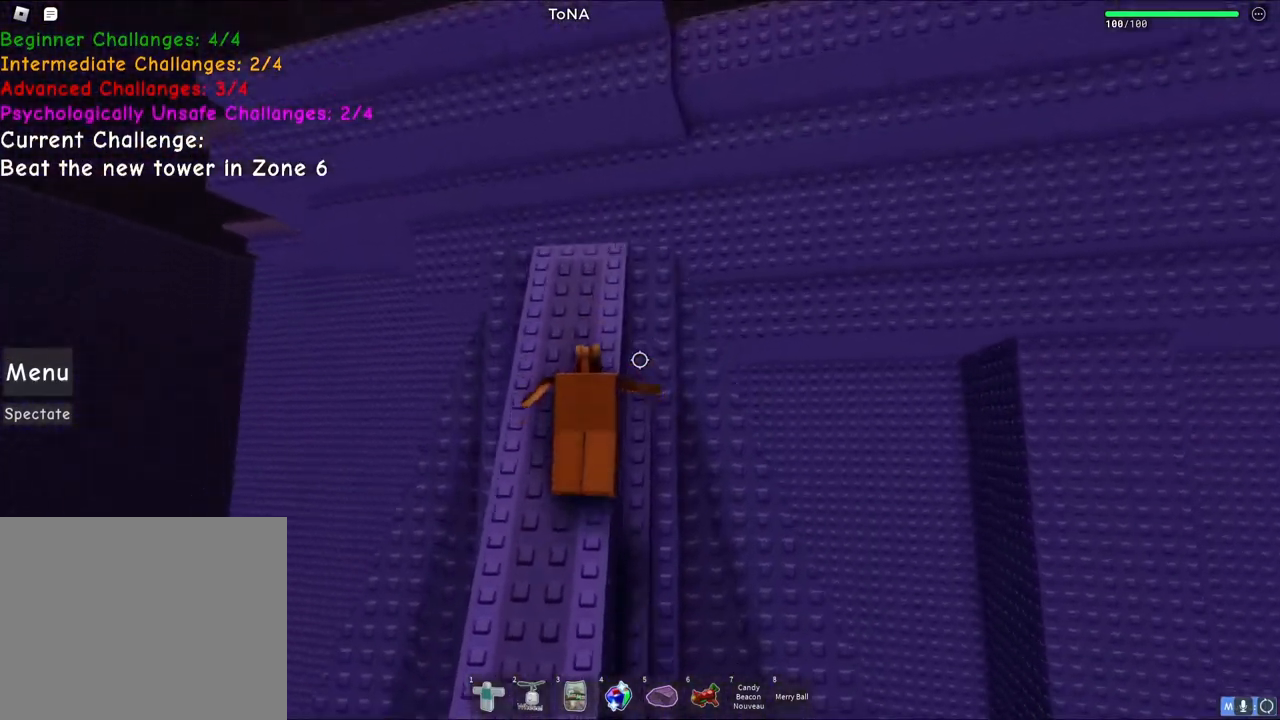
{"keys": ["w"], "events": [[150, "w", "up"], [217, "space", "up"], [250, "w", "down"], [300, "d", "down"], [333, "d", "up"]]}
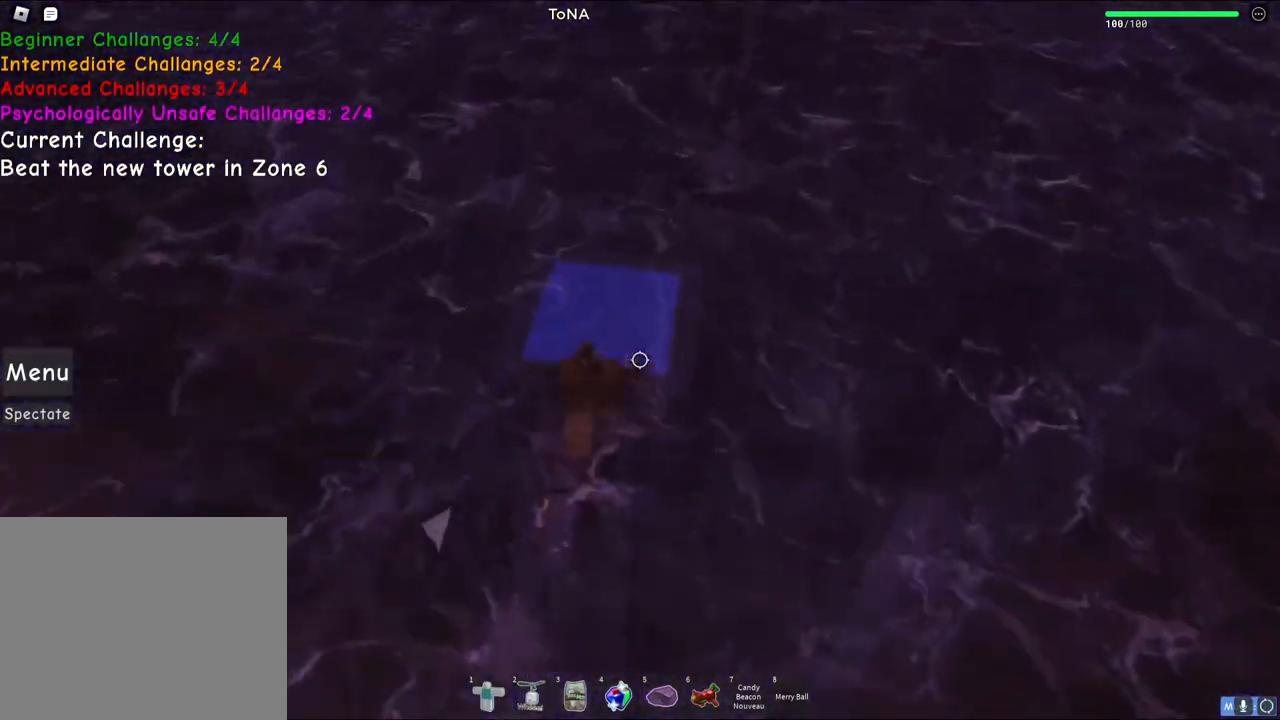
{"keys": [], "events": [[33, "w", "up"], [233, "w", "down"], [383, "w", "up"]]}
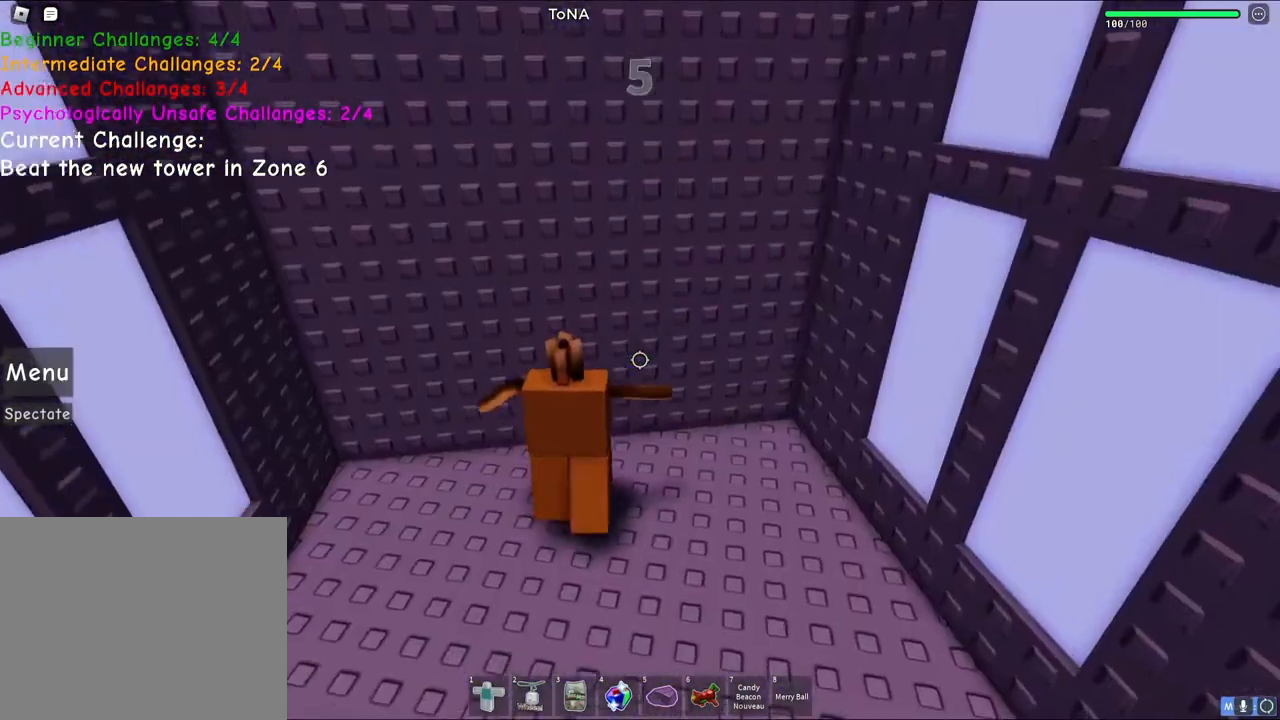
{"keys": ["d"], "events": [[433, "d", "down"]]}
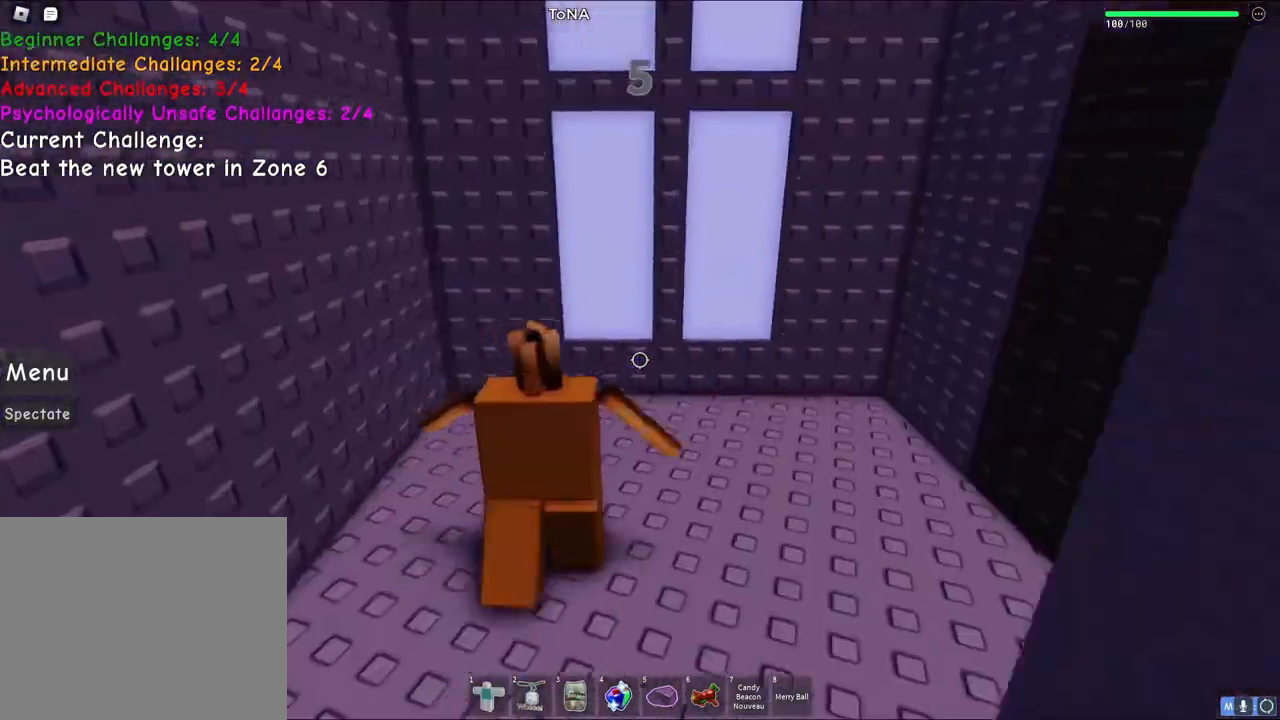
{"keys": [], "events": [[83, "d", "up"]]}
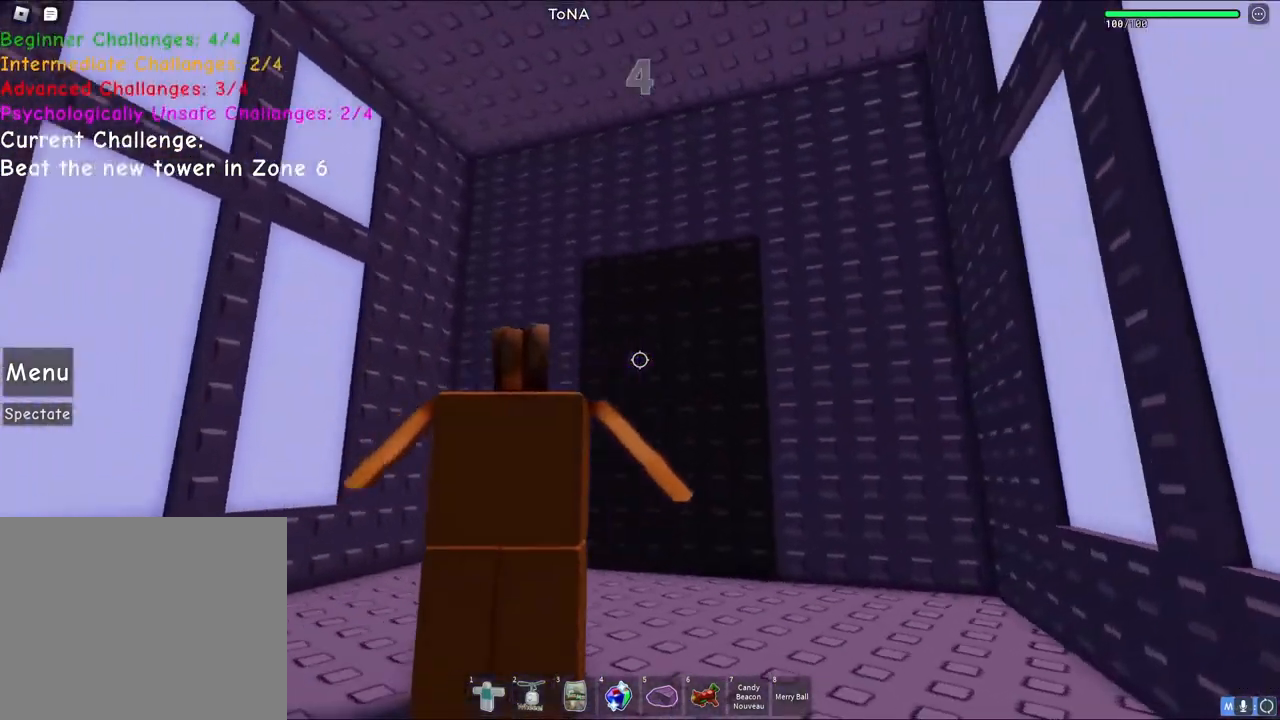
{"keys": [], "events": [[133, "w", "down"], [283, "w", "up"]]}
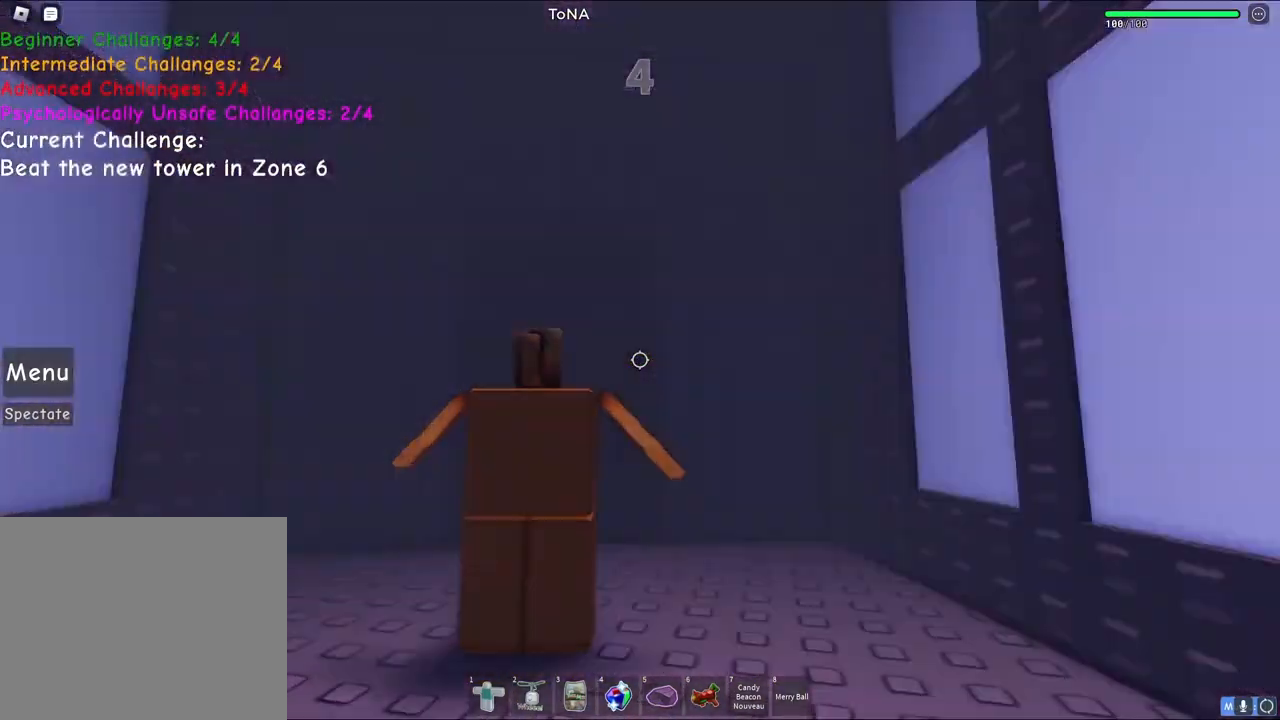
{"keys": ["d"], "events": [[167, "d", "down"]]}
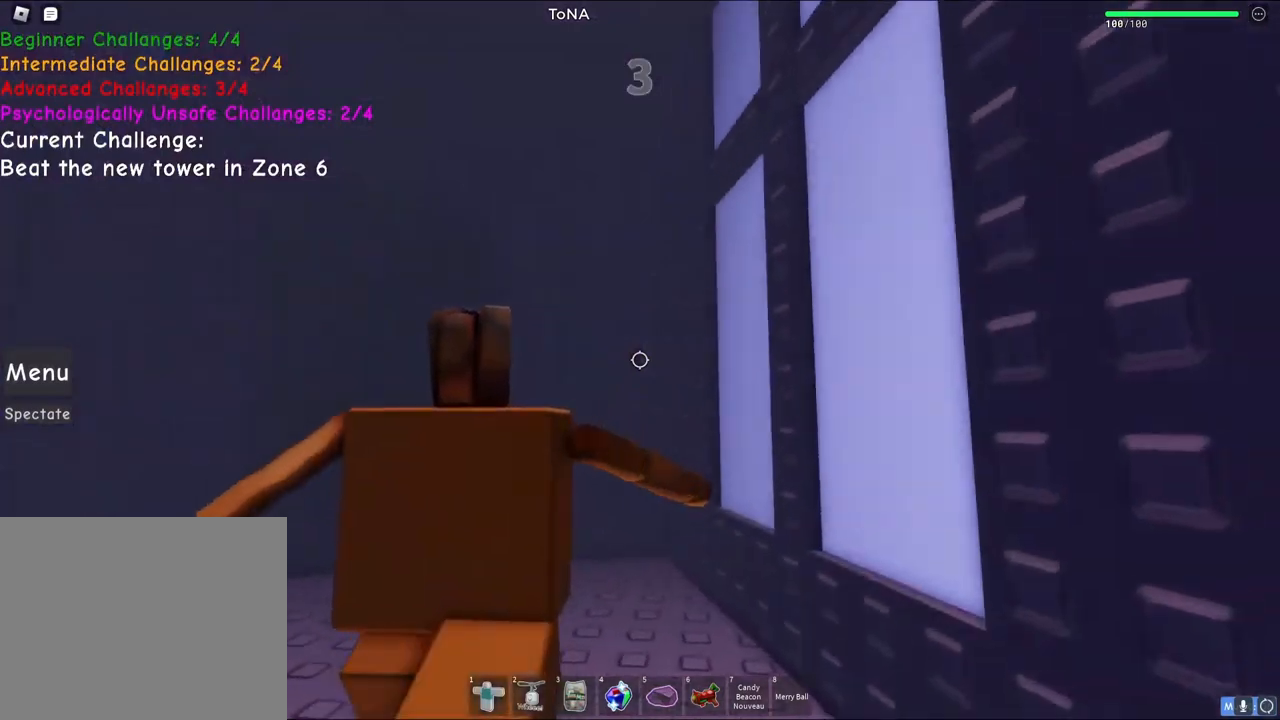
{"keys": [], "events": [[367, "d", "up"]]}
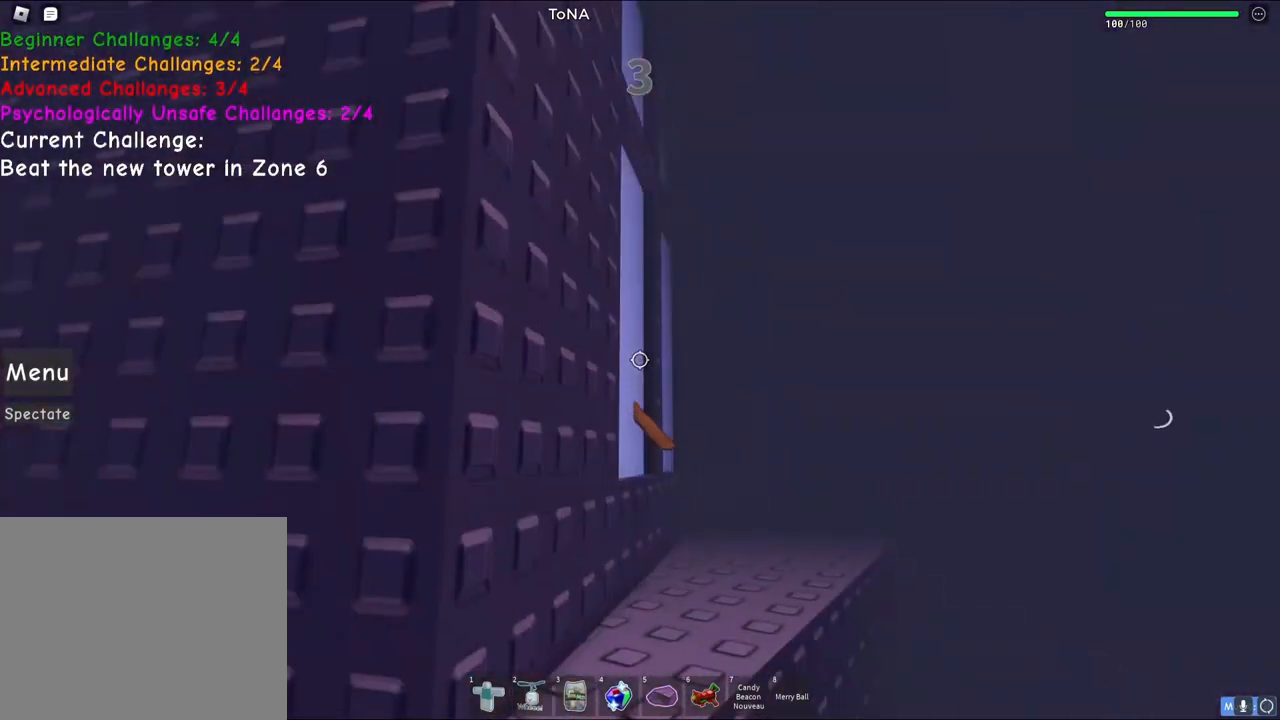
{"keys": [], "events": [[333, "d", "down"], [450, "d", "up"]]}
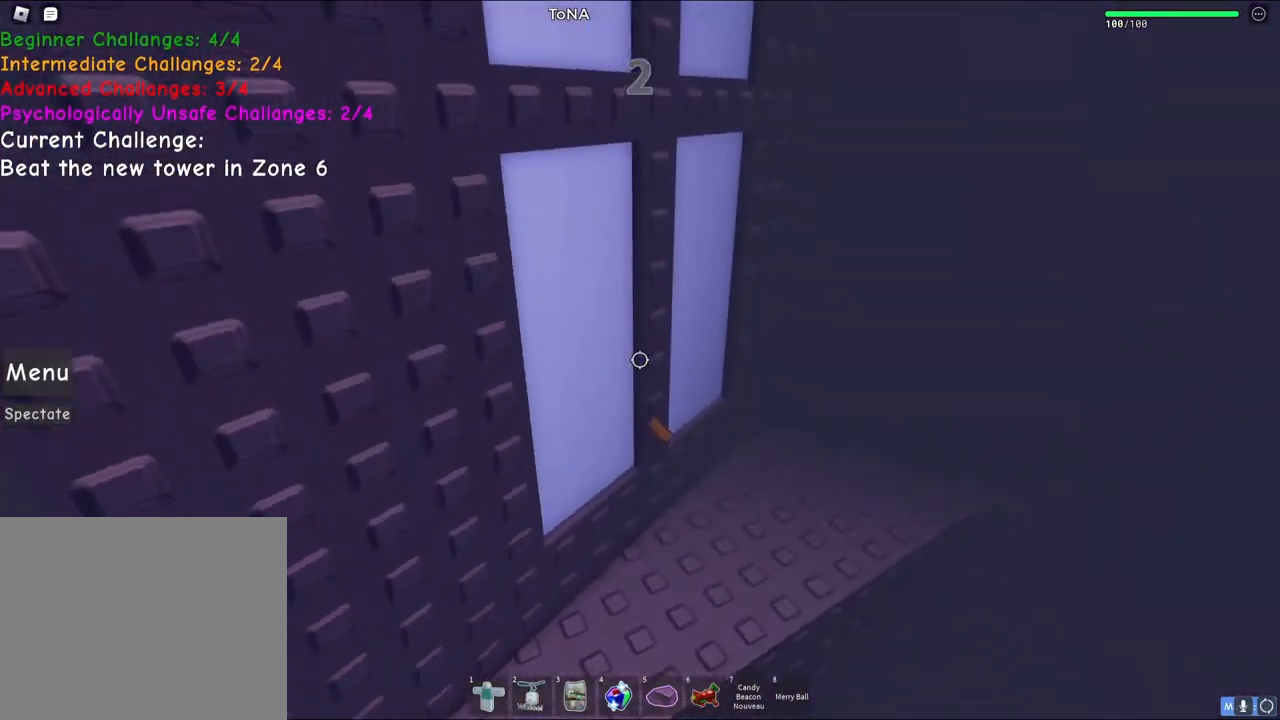
{"keys": ["a", "w"], "events": [[33, "a", "down"], [50, "w", "down"], [100, "w", "up"], [450, "w", "down"]]}
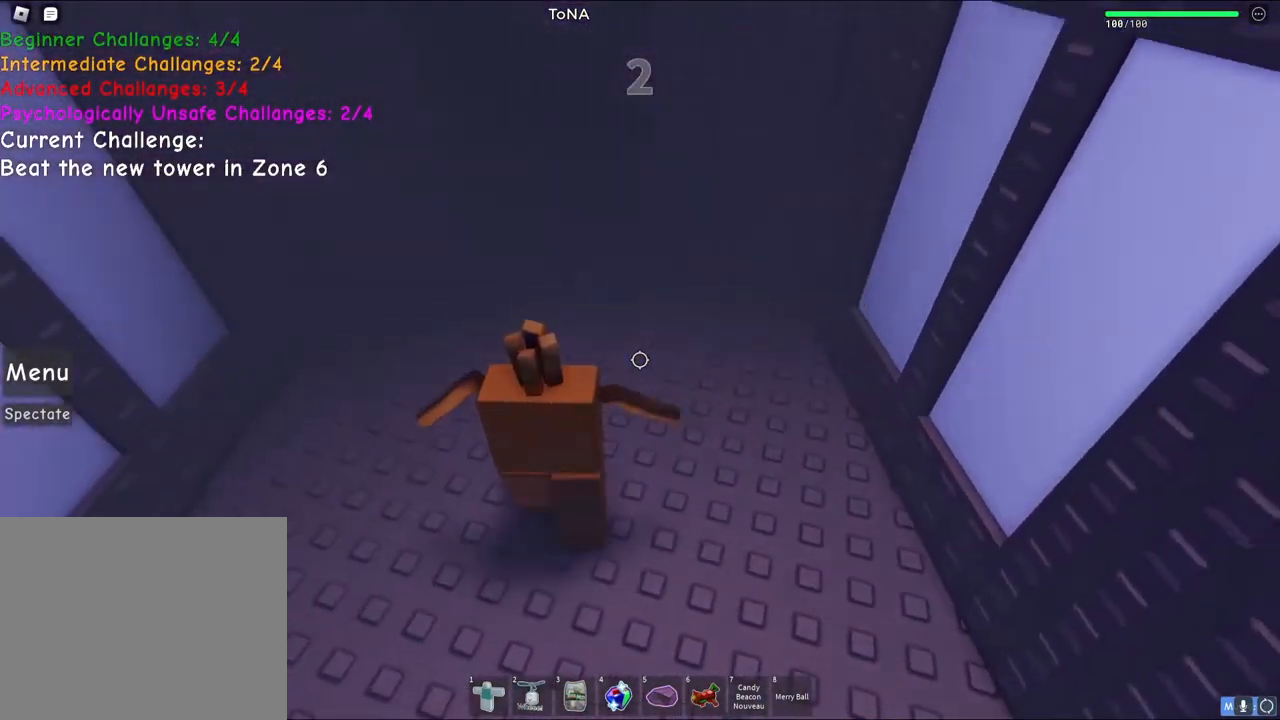
{"keys": [], "events": [[67, "a", "up"], [167, "w", "up"]]}
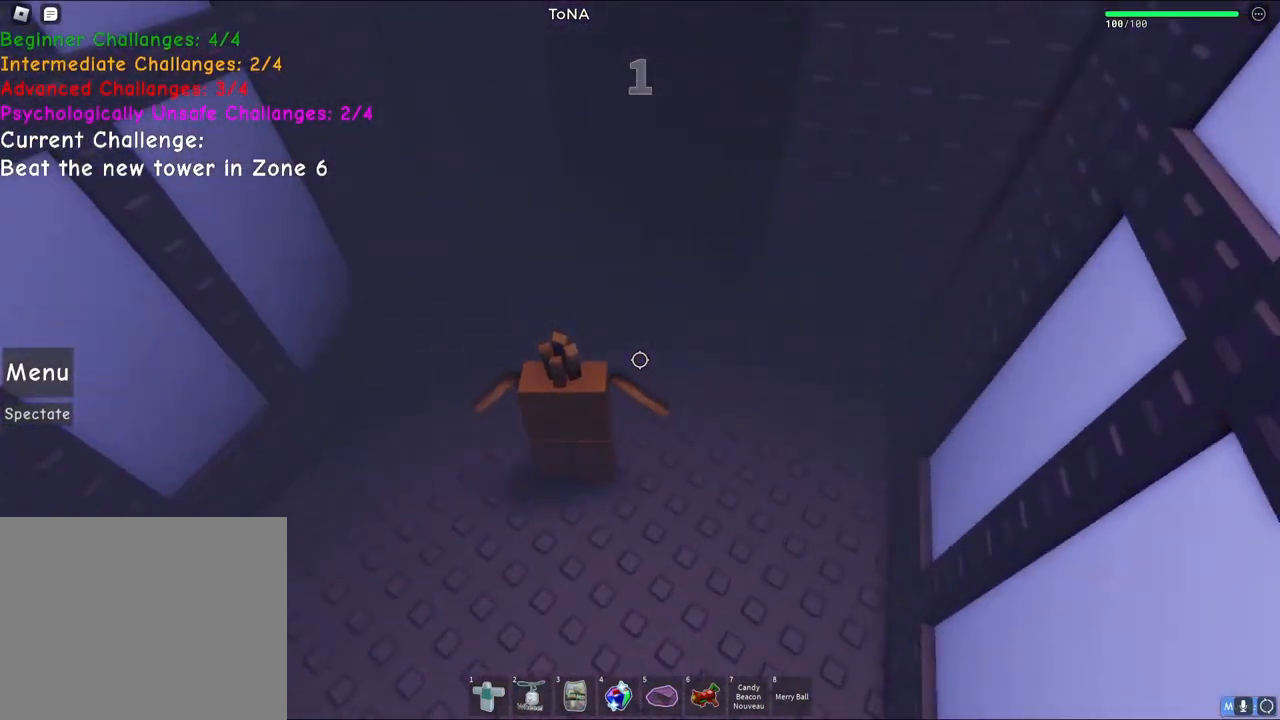
{"keys": [], "events": []}
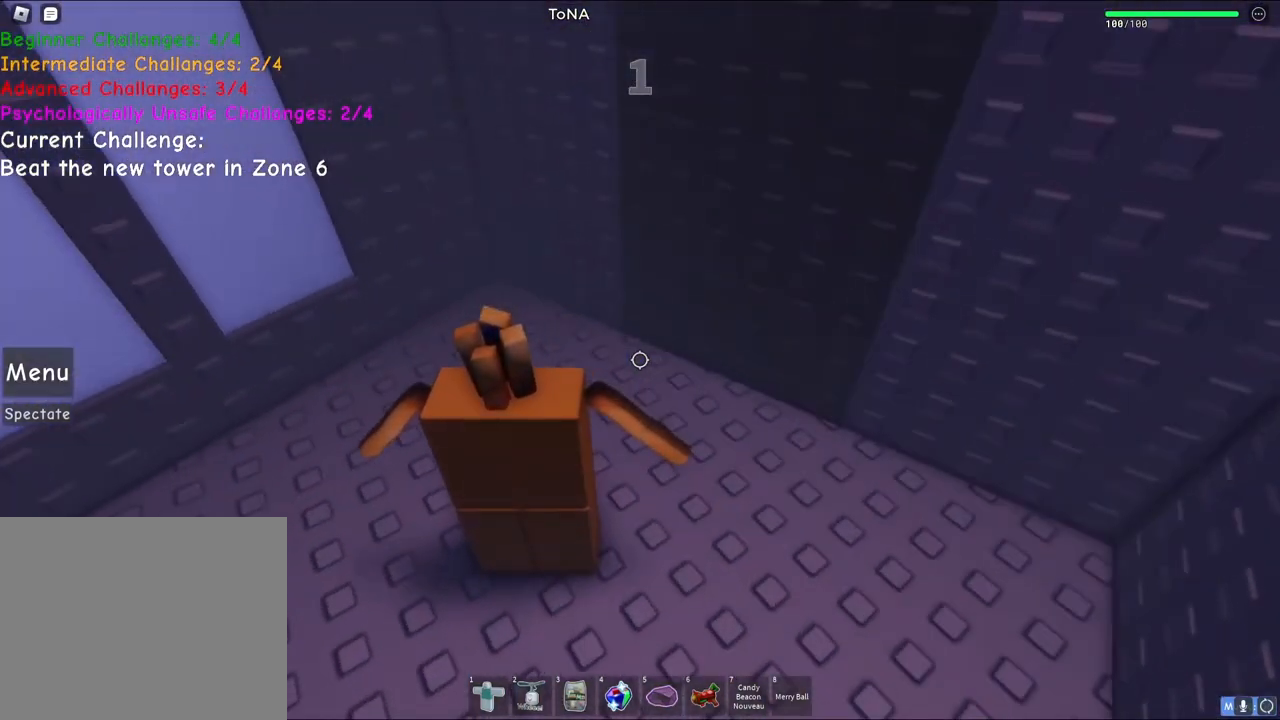
{"keys": [], "events": []}
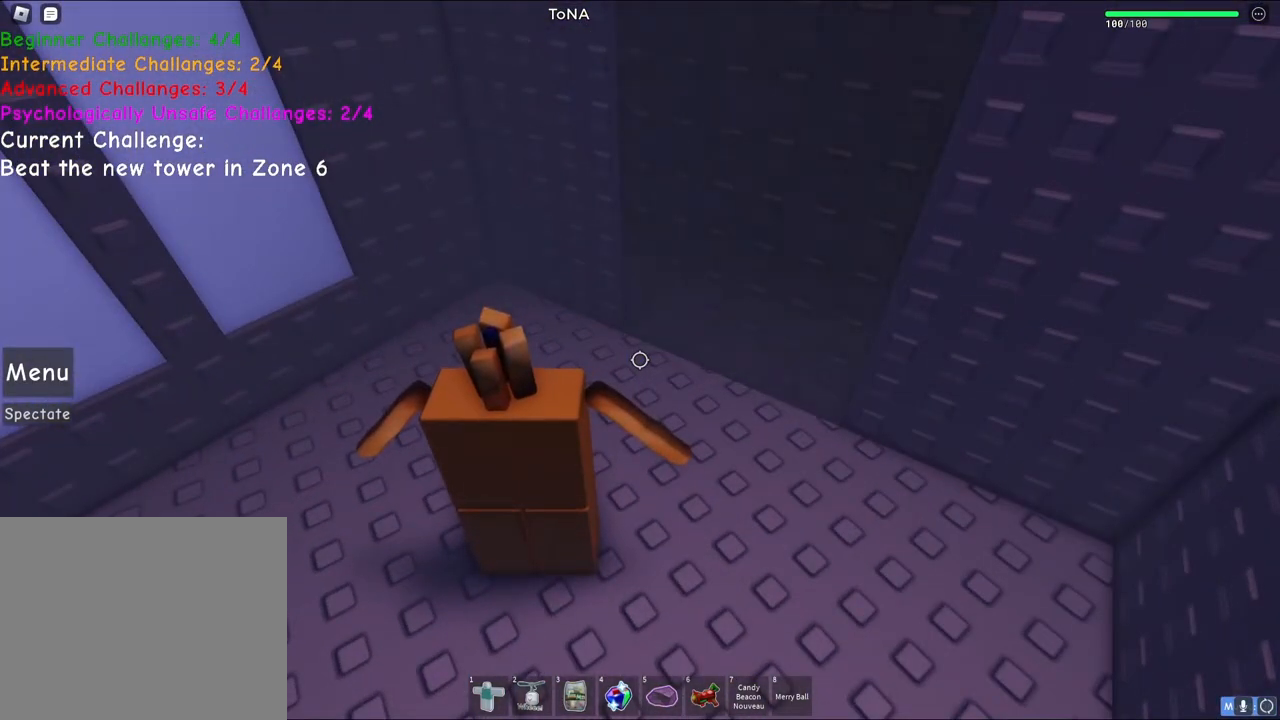
{"keys": [], "events": []}
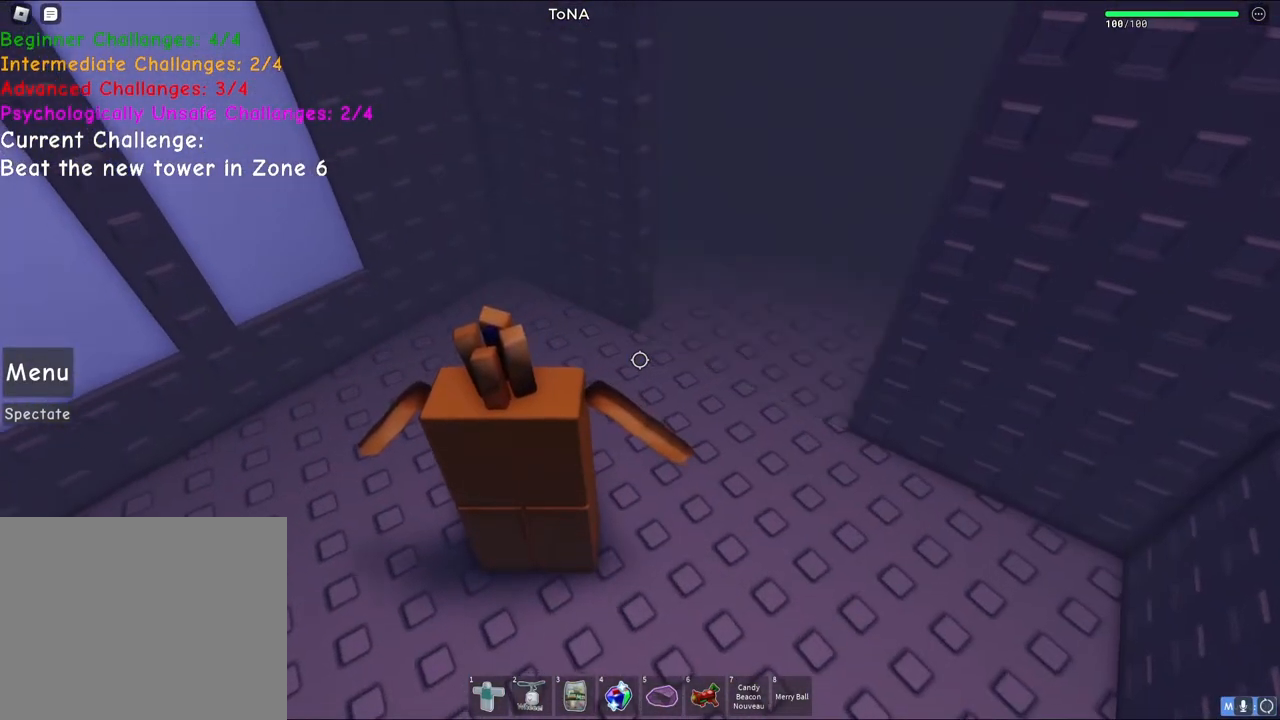
{"keys": [], "events": [[267, "d", "down"], [433, "d", "up"]]}
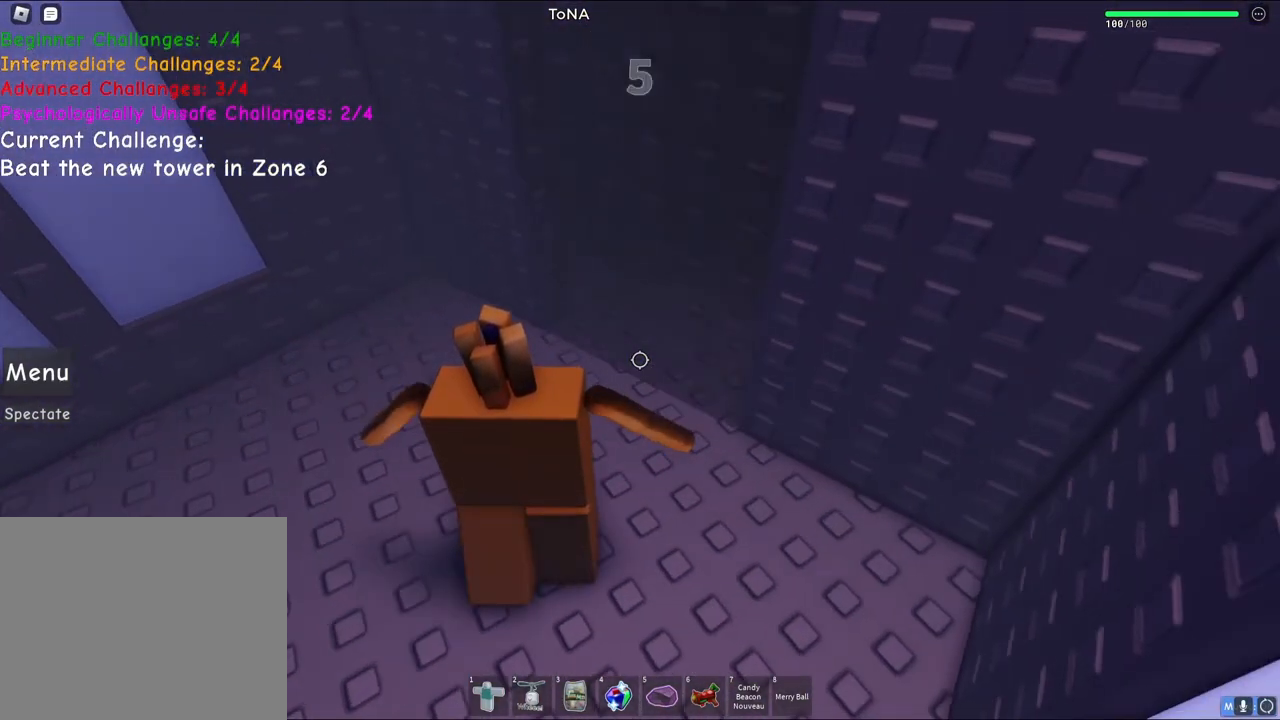
{"keys": [], "events": []}